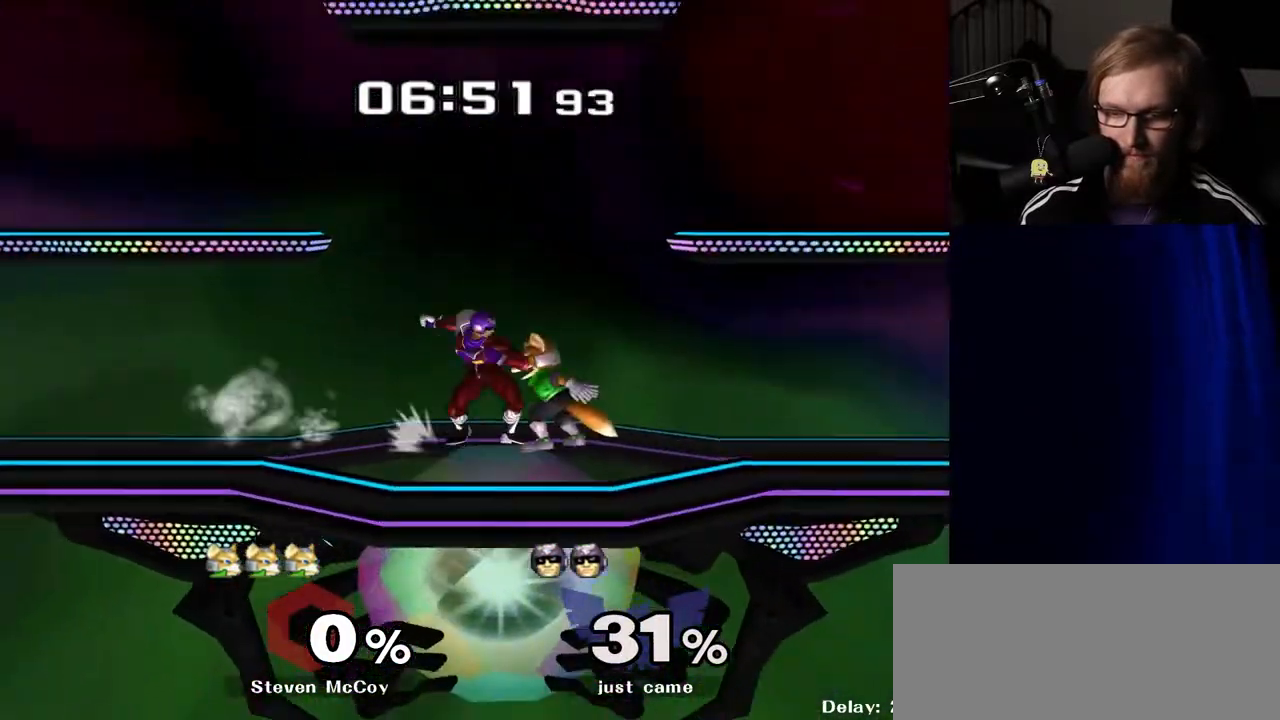
Gameplay with a controller (Nintendo layout); each line is a JSON object with the inputs held at the frame after it. "events" lists button and stick changes between this image and that frame as [ms after this image, input, new state], when the widget could be followed in between. Not read: L3 R3.
{"buttons": [], "left_stick": "down", "right_stick": "center", "events": [[50, "left_stick", "center"], [100, "Z", "up"], [117, "Y", "up"], [167, "left_stick", "down"], [333, "left_stick", "center"], [400, "left_stick", "down"]]}
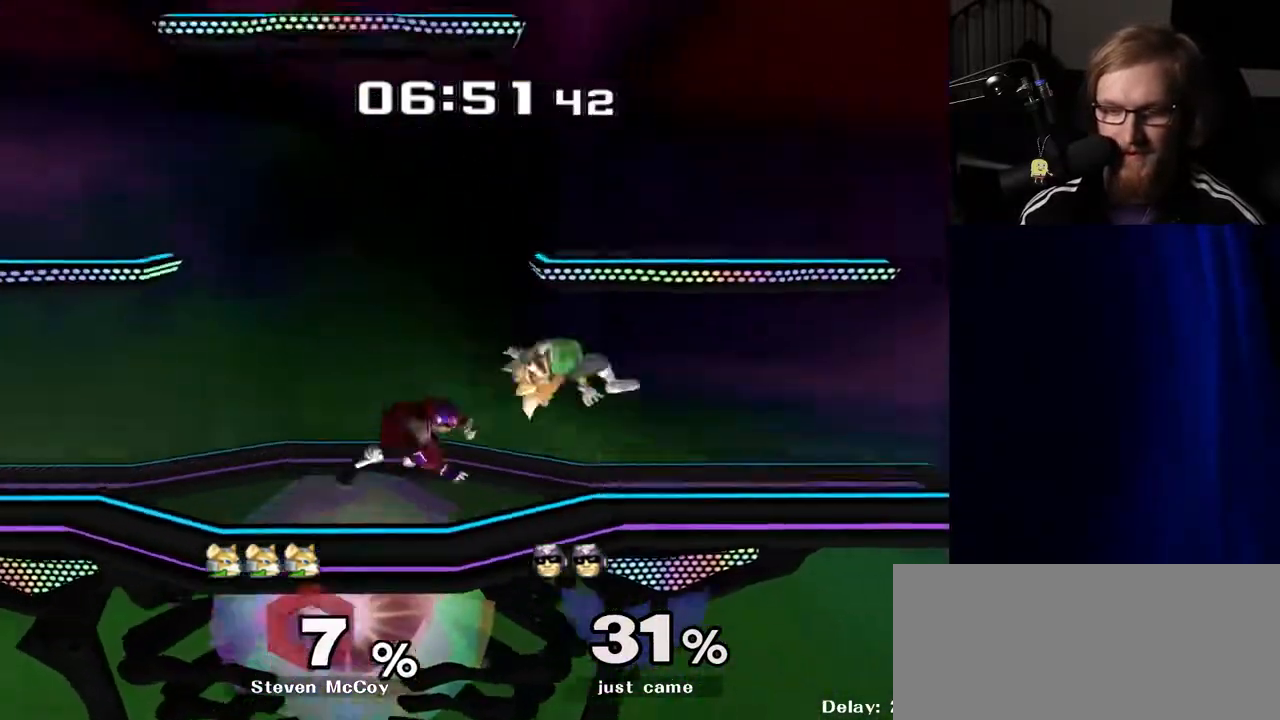
{"buttons": [], "left_stick": "center", "right_stick": "center", "events": [[33, "left_stick", "center"], [200, "left_stick", "down-right"], [233, "Y", "down"], [317, "R1", "down"], [333, "Y", "up"], [417, "left_stick", "center"], [450, "R1", "up"]]}
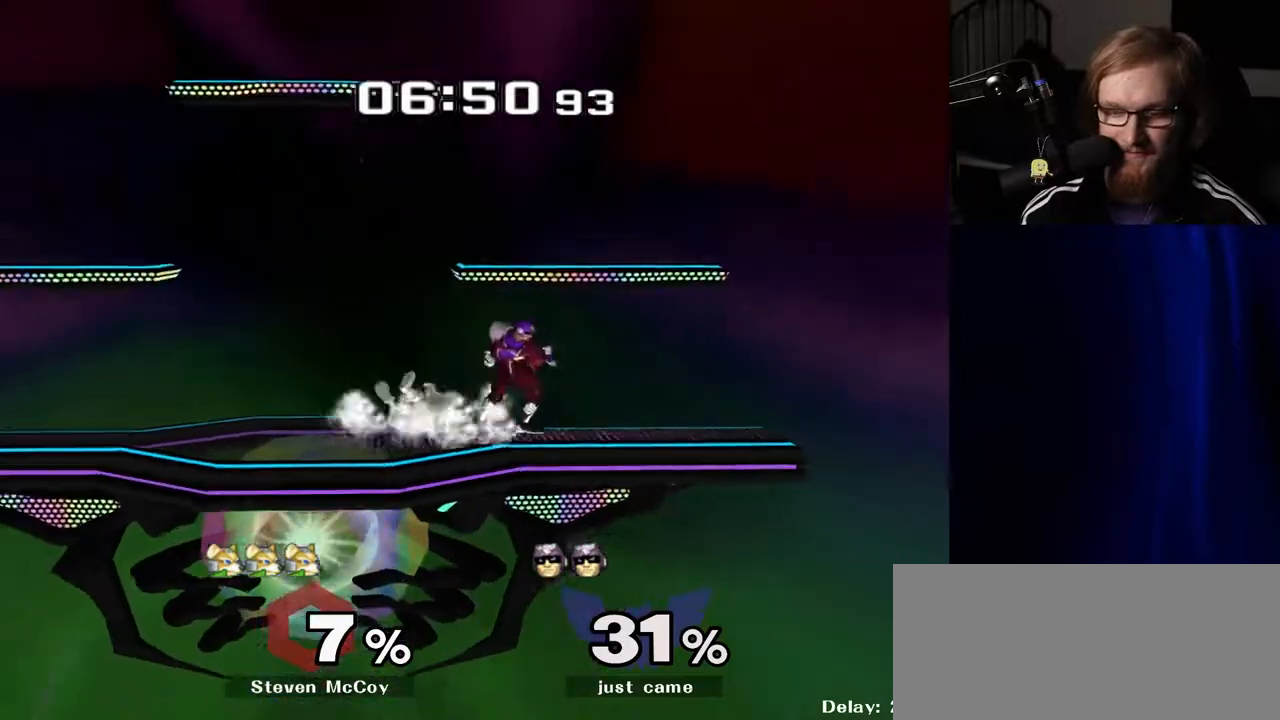
{"buttons": [], "left_stick": "up", "right_stick": "center", "events": [[67, "left_stick", "left"], [167, "Y", "down"], [200, "Z", "down"], [233, "left_stick", "center"], [317, "Z", "up"], [333, "Y", "up"], [367, "left_stick", "up"]]}
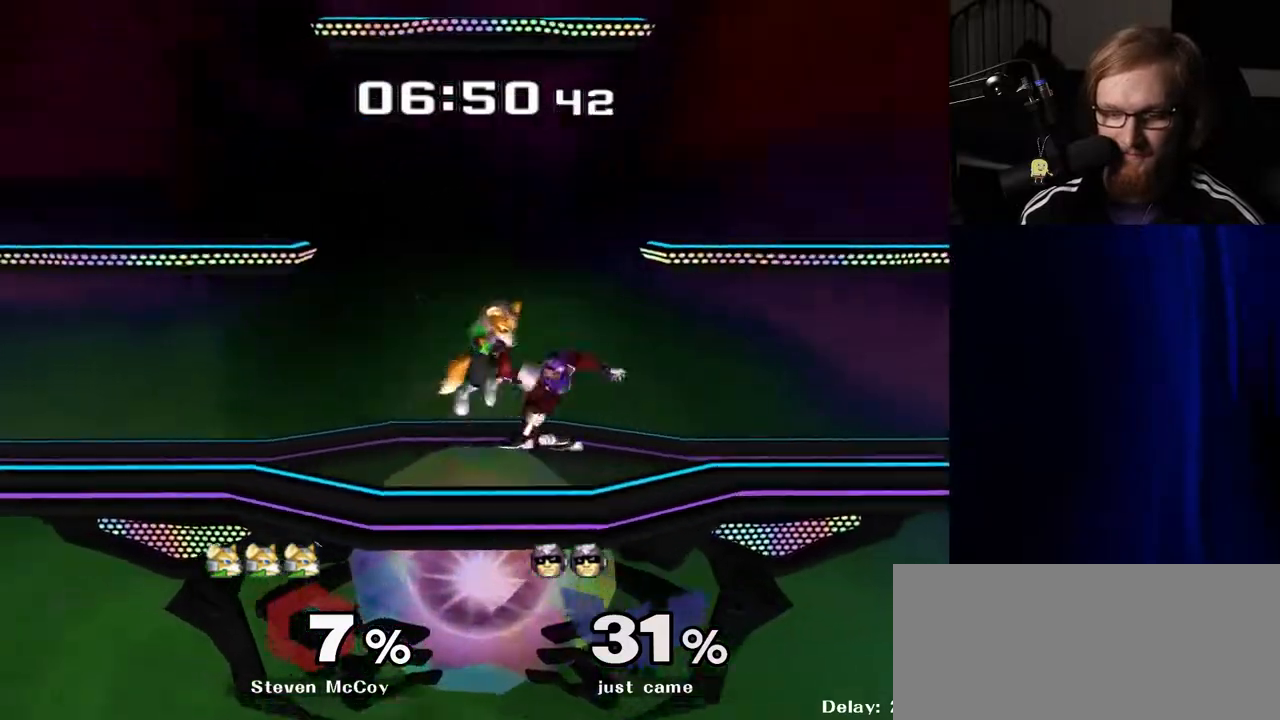
{"buttons": [], "left_stick": "center", "right_stick": "center", "events": [[33, "left_stick", "center"], [117, "left_stick", "up"], [333, "left_stick", "center"]]}
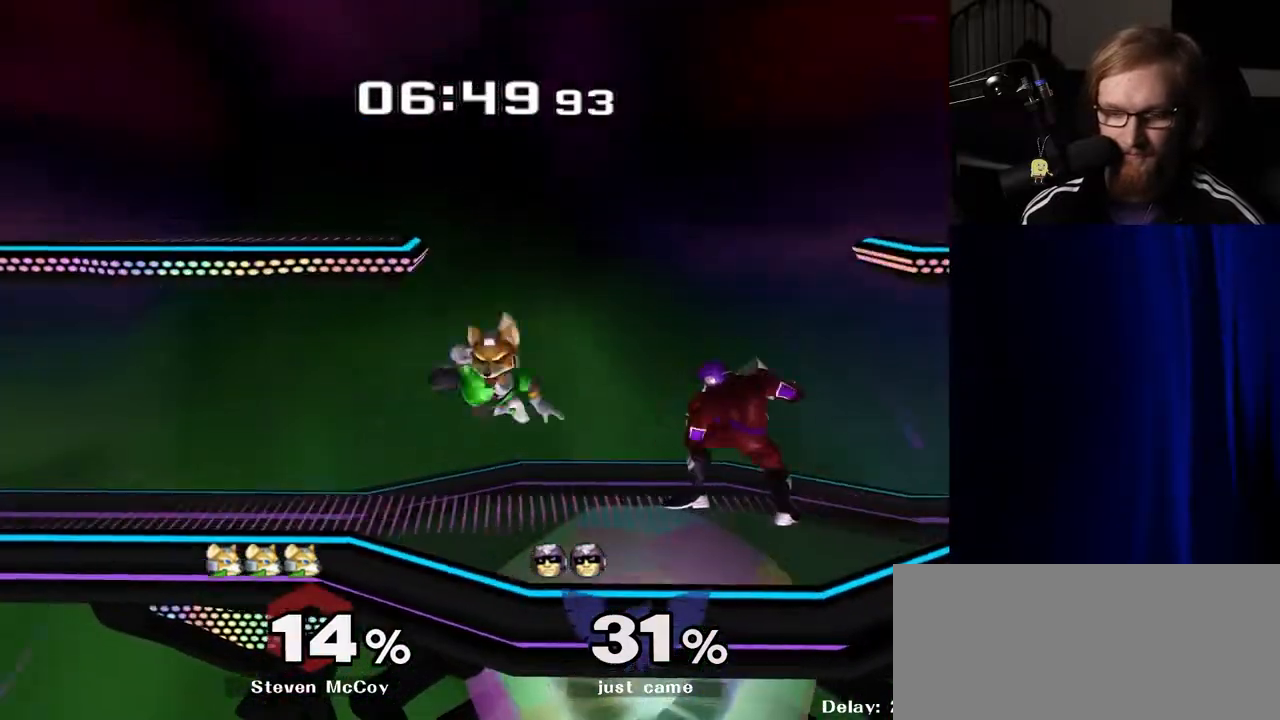
{"buttons": [], "left_stick": "right", "right_stick": "center", "events": [[133, "left_stick", "left"], [267, "left_stick", "center"], [417, "left_stick", "right"]]}
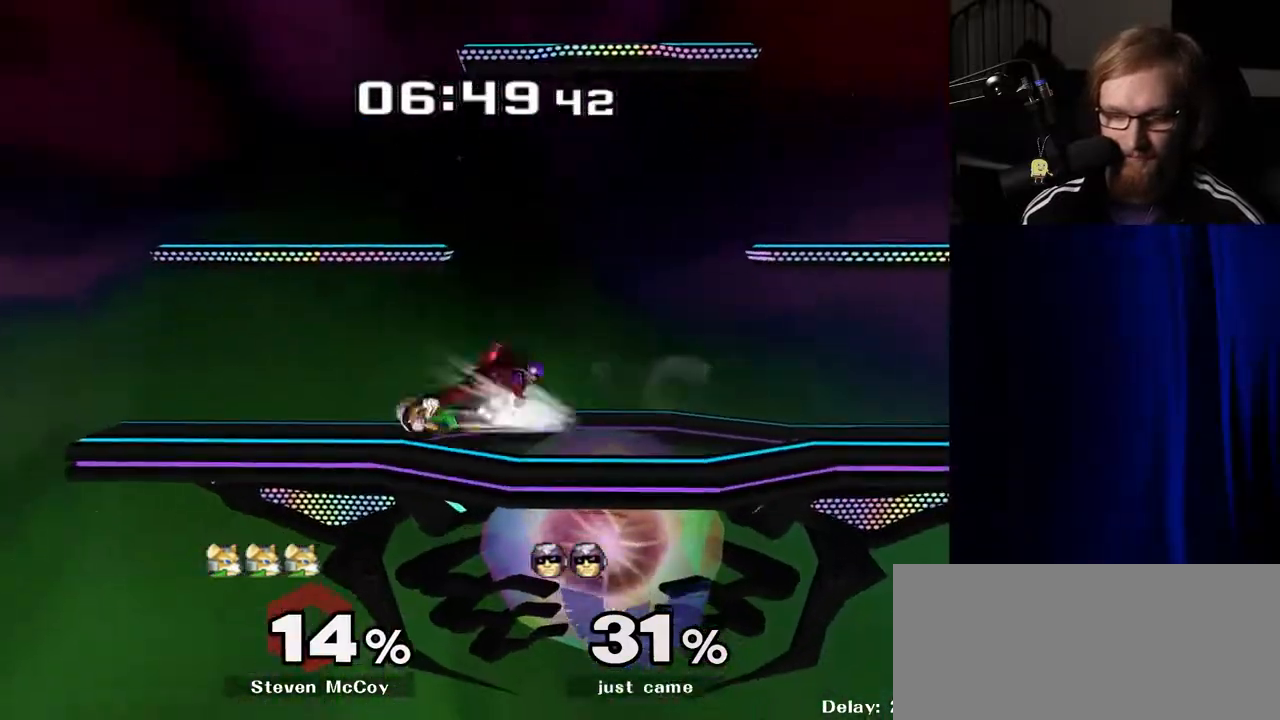
{"buttons": [], "left_stick": "left", "right_stick": "center", "events": [[83, "left_stick", "center"], [283, "Y", "down"], [317, "Y", "up"], [317, "left_stick", "left"]]}
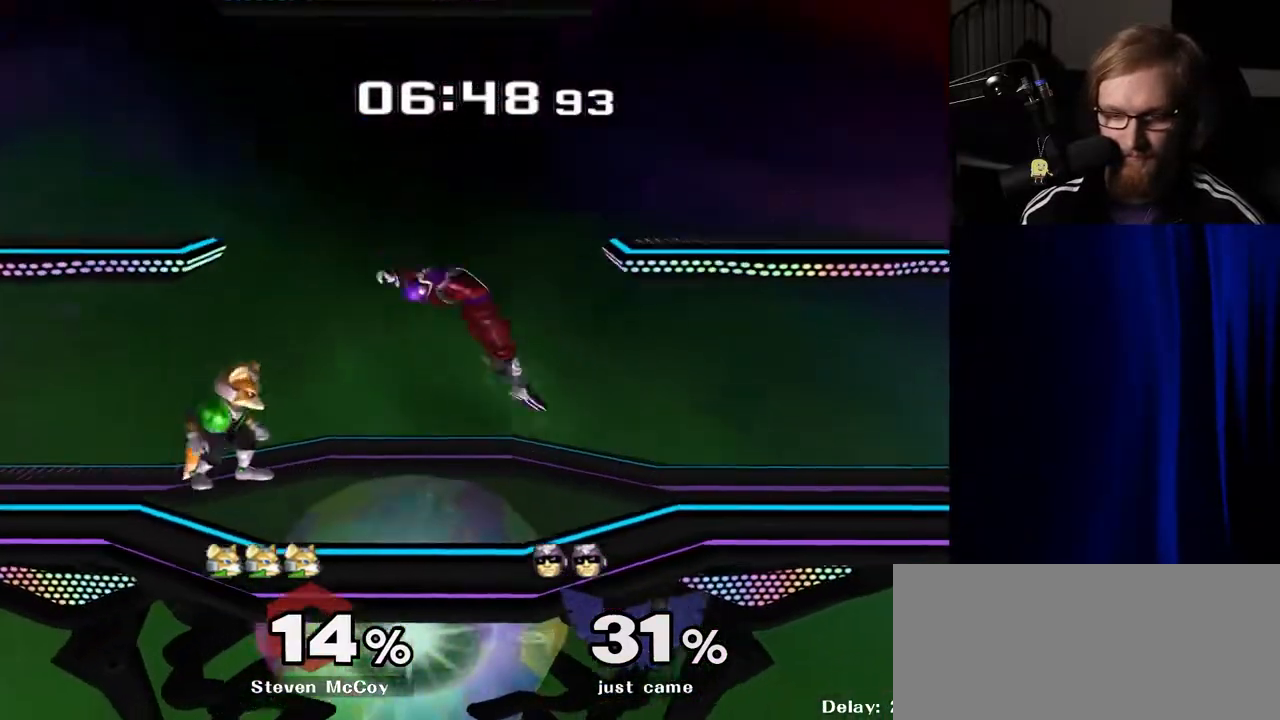
{"buttons": [], "left_stick": "center", "right_stick": "center", "events": [[67, "A", "down"], [117, "A", "up"], [217, "left_stick", "down"], [267, "R1", "down"], [317, "left_stick", "center"], [350, "R1", "up"]]}
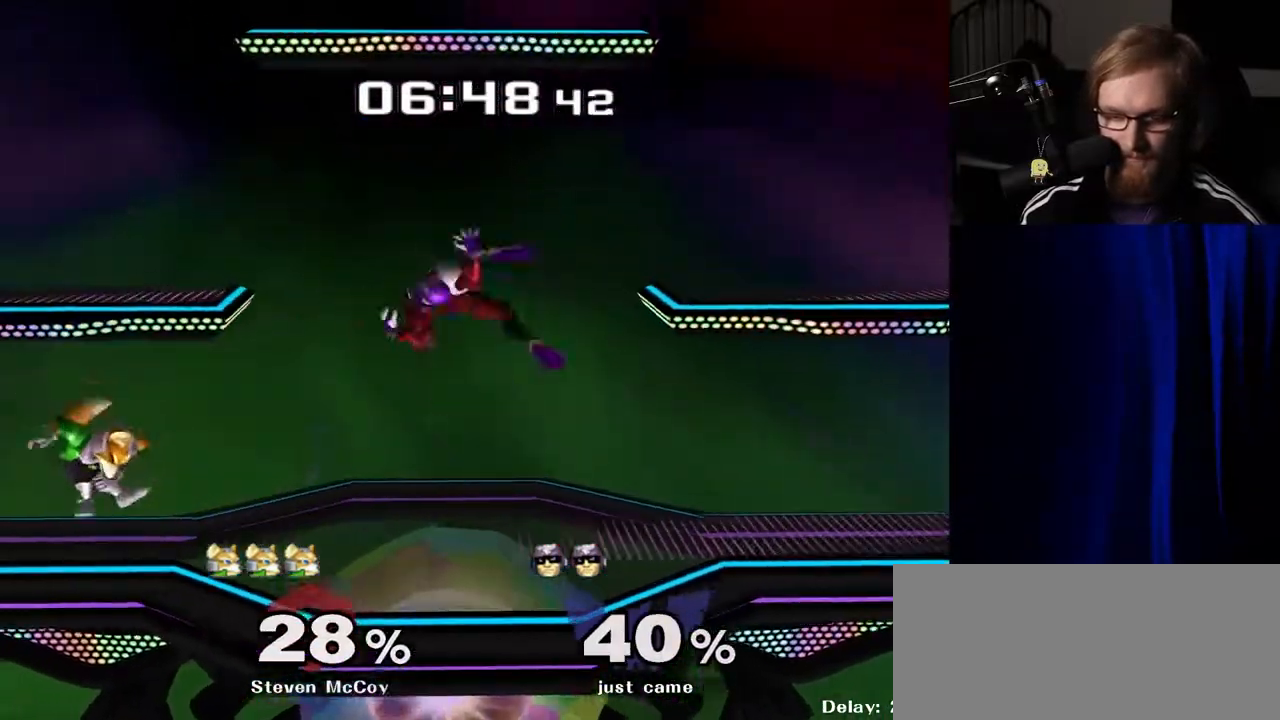
{"buttons": [], "left_stick": "center", "right_stick": "center", "events": []}
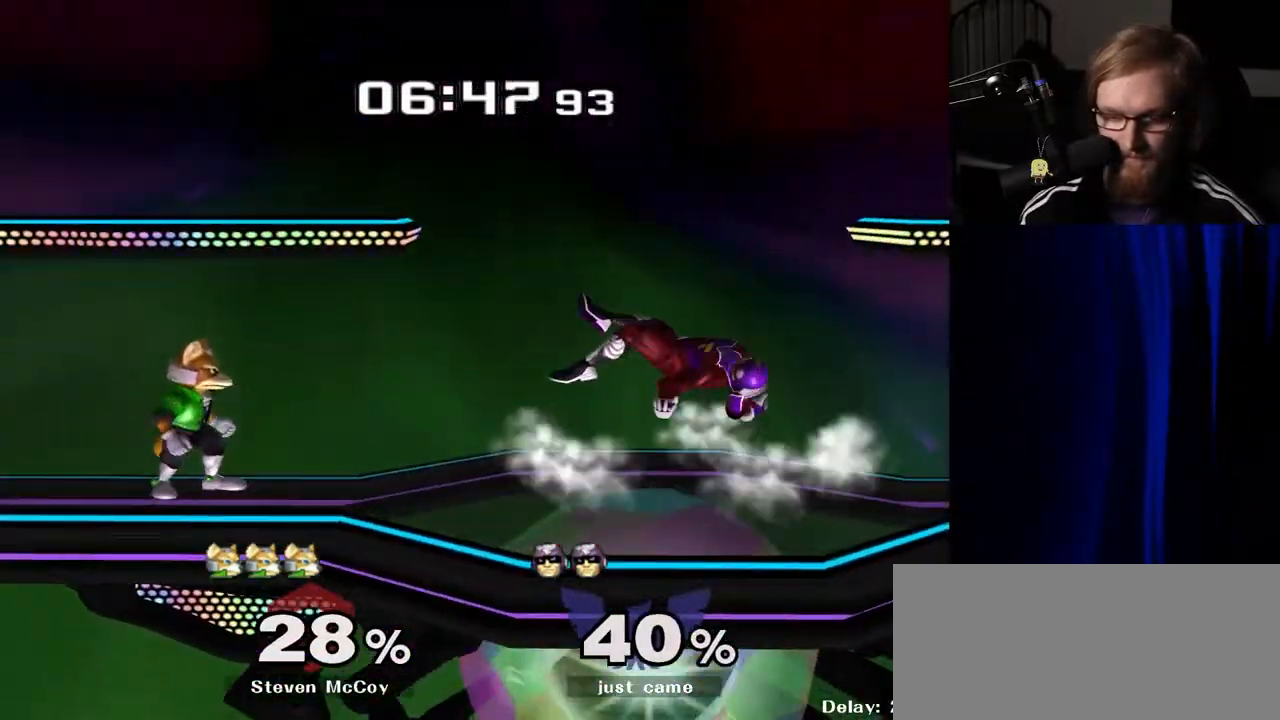
{"buttons": [], "left_stick": "right", "right_stick": "center", "events": [[250, "left_stick", "right"]]}
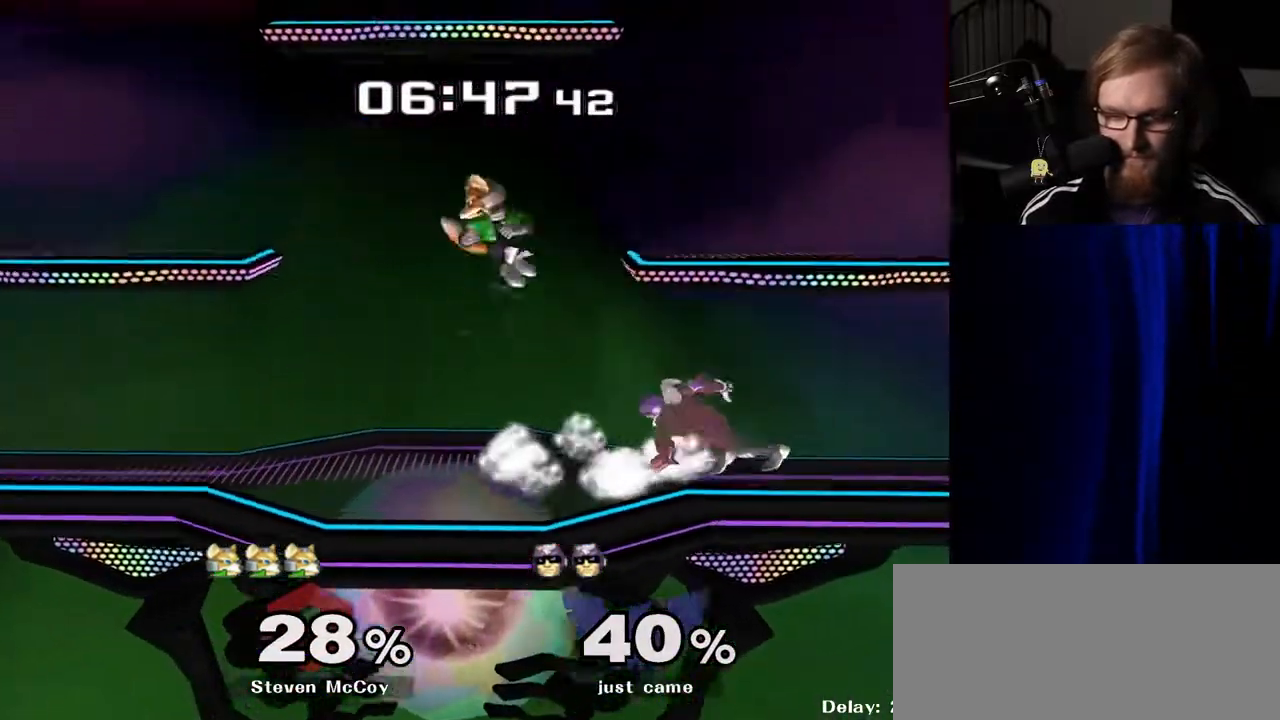
{"buttons": ["R1"], "left_stick": "center", "right_stick": "center", "events": [[100, "left_stick", "center"], [367, "R1", "down"]]}
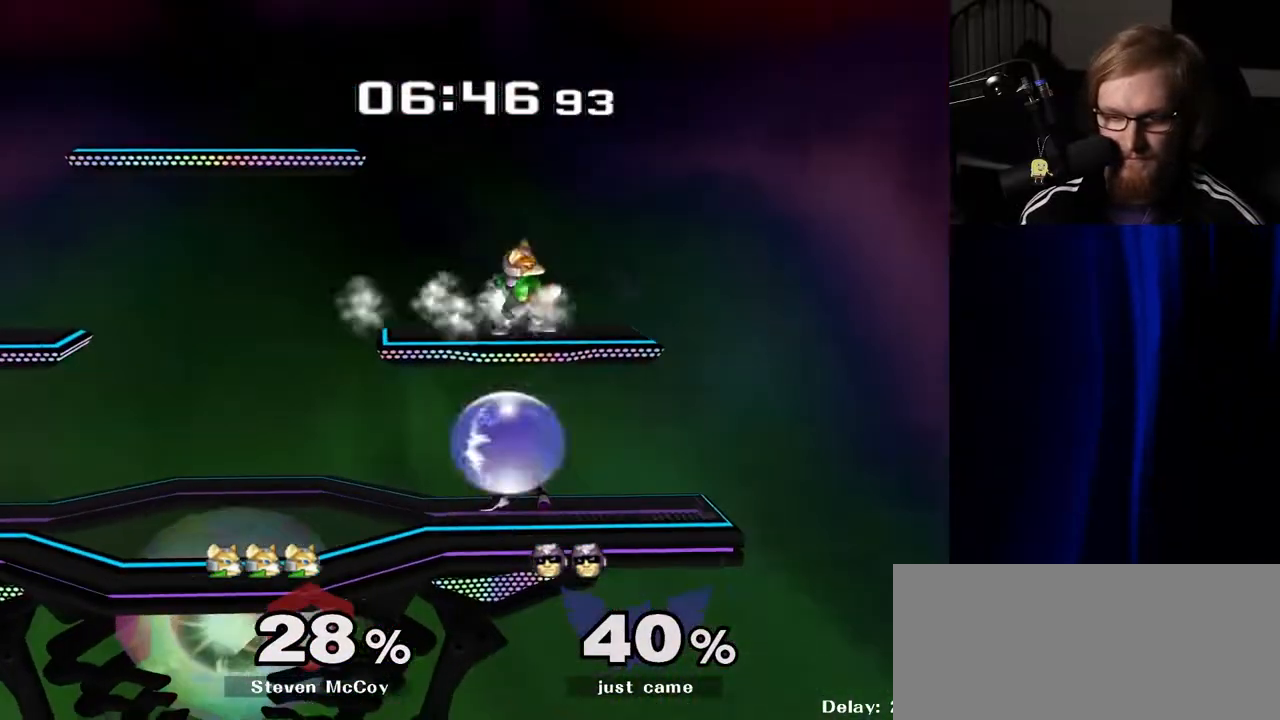
{"buttons": [], "left_stick": "right", "right_stick": "center", "events": [[67, "Y", "down"], [167, "A", "down"], [217, "R1", "up"], [217, "Y", "up"], [300, "A", "up"], [300, "left_stick", "right"]]}
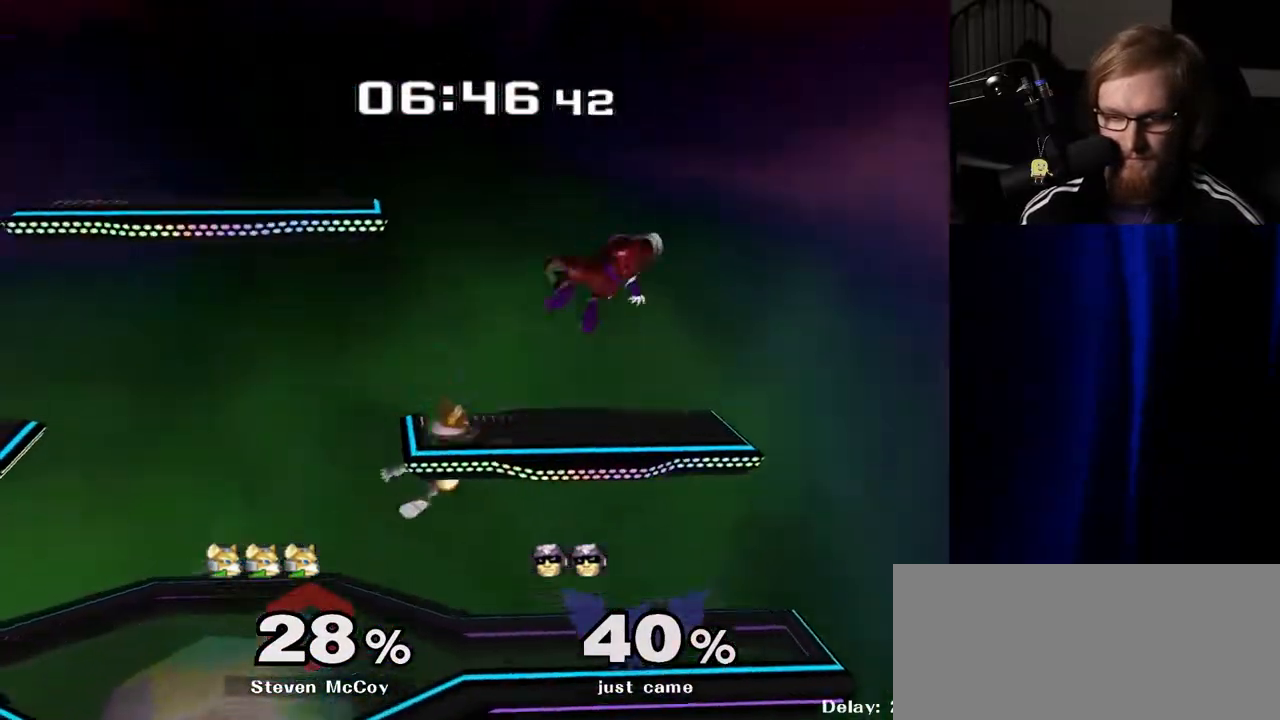
{"buttons": [], "left_stick": "center", "right_stick": "center", "events": [[267, "left_stick", "down"], [333, "left_stick", "down-left"], [433, "left_stick", "center"]]}
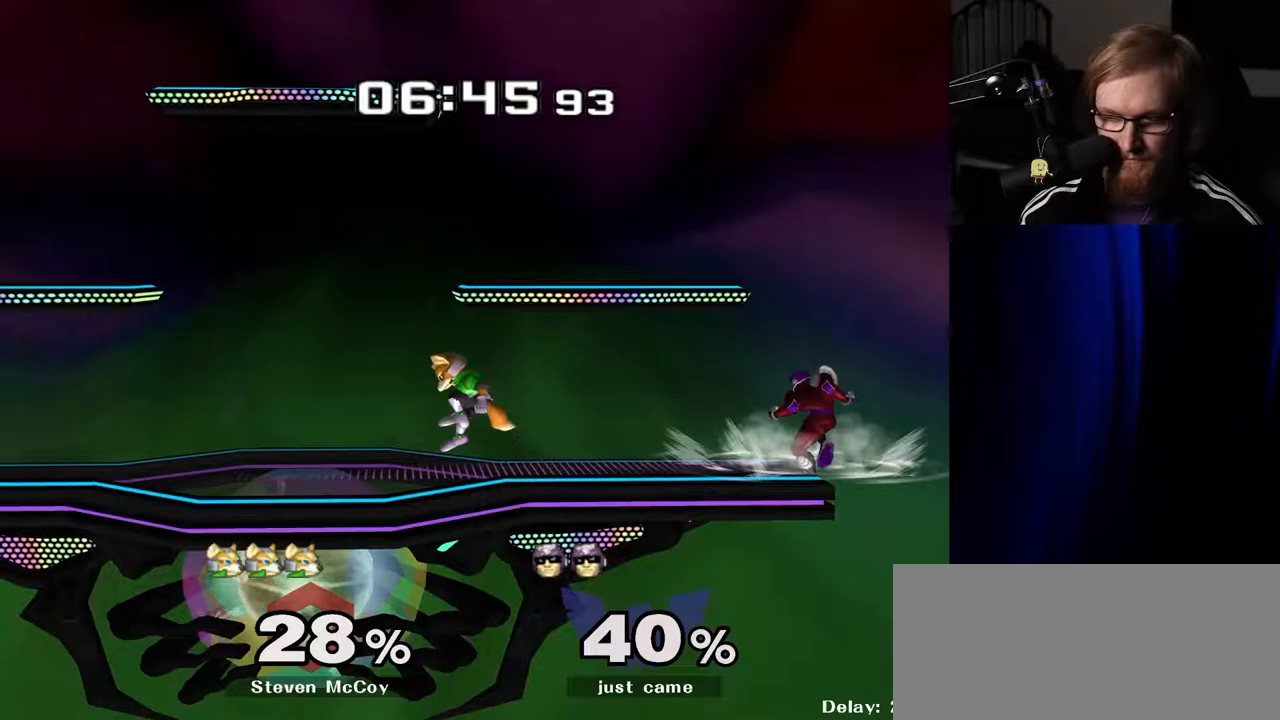
{"buttons": [], "left_stick": "left", "right_stick": "center", "events": [[50, "left_stick", "left"], [100, "Y", "down"], [133, "Y", "up"], [183, "right_stick", "up"], [267, "right_stick", "center"]]}
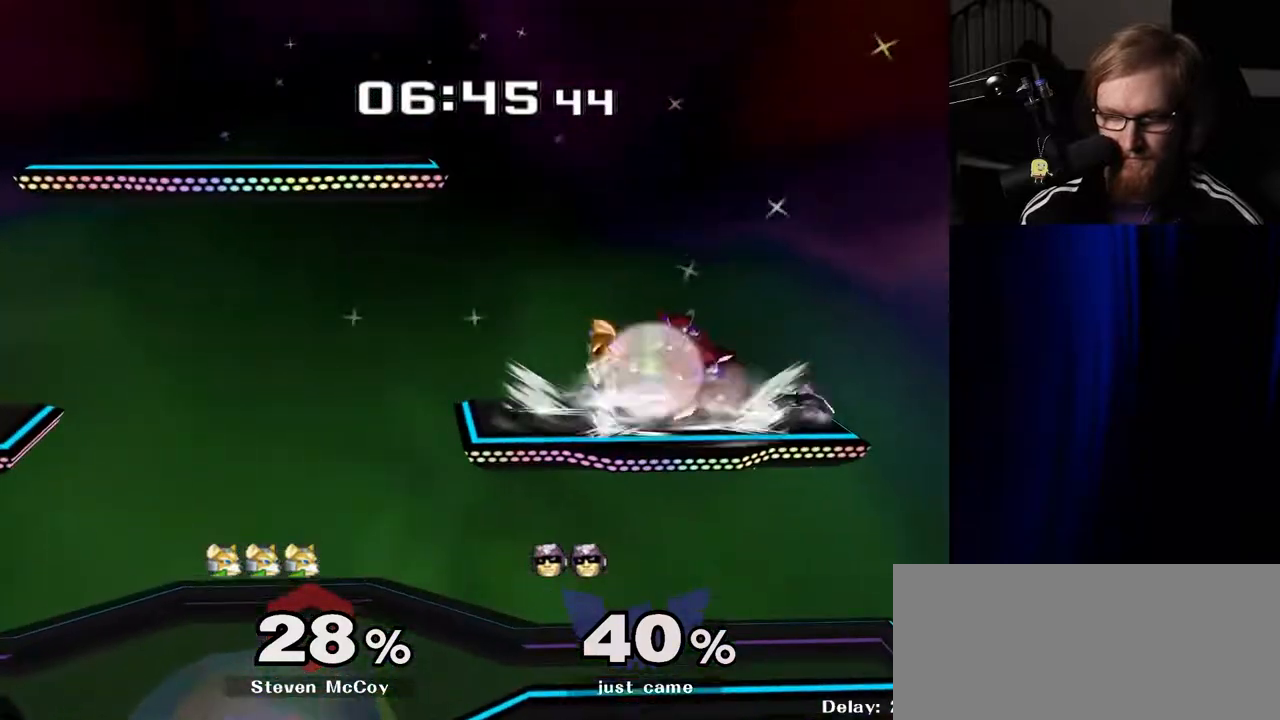
{"buttons": ["R1"], "left_stick": "center", "right_stick": "center", "events": [[67, "left_stick", "down"], [100, "R1", "down"], [183, "left_stick", "center"]]}
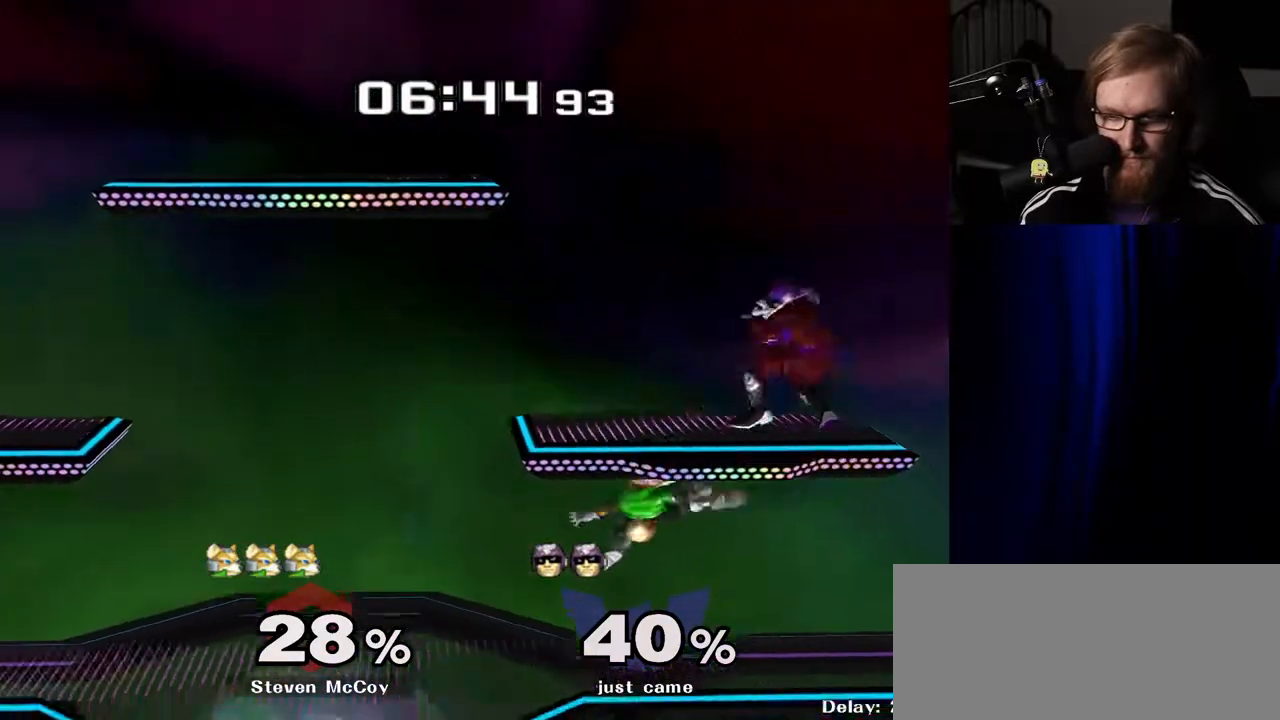
{"buttons": [], "left_stick": "center", "right_stick": "center", "events": [[183, "R1", "up"], [233, "Y", "down"], [267, "Y", "up"], [300, "left_stick", "right"], [450, "left_stick", "center"]]}
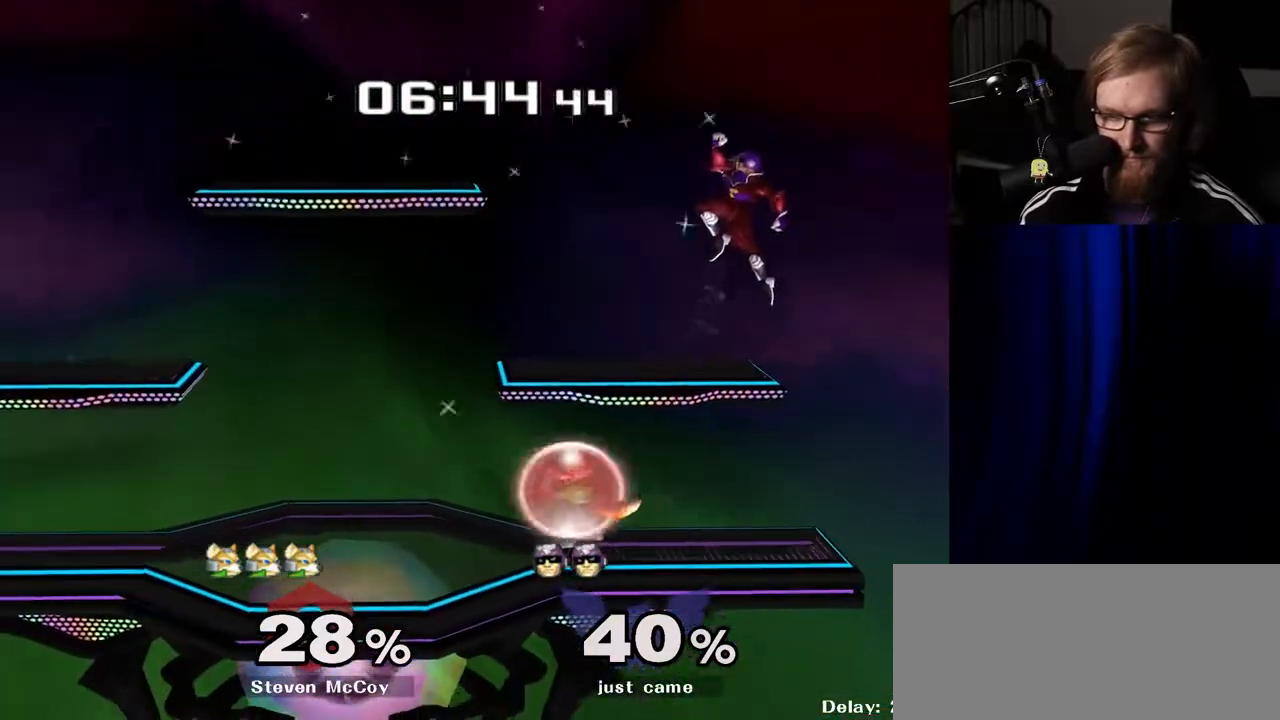
{"buttons": [], "left_stick": "left", "right_stick": "up", "events": [[83, "left_stick", "down"], [283, "left_stick", "center"], [383, "Y", "down"], [383, "left_stick", "left"], [417, "Y", "up"], [500, "right_stick", "up"]]}
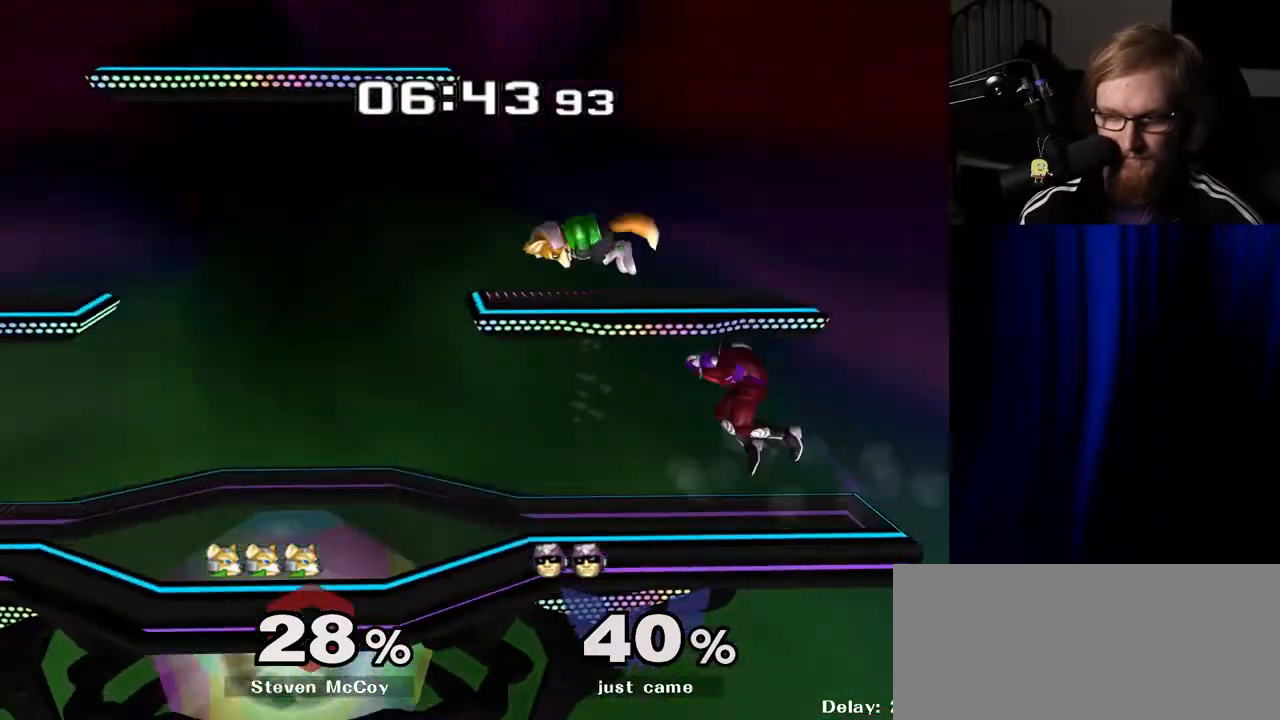
{"buttons": [], "left_stick": "center", "right_stick": "center", "events": [[83, "right_stick", "center"], [150, "left_stick", "center"], [283, "left_stick", "down"], [300, "R1", "down"], [417, "R1", "up"], [450, "left_stick", "center"]]}
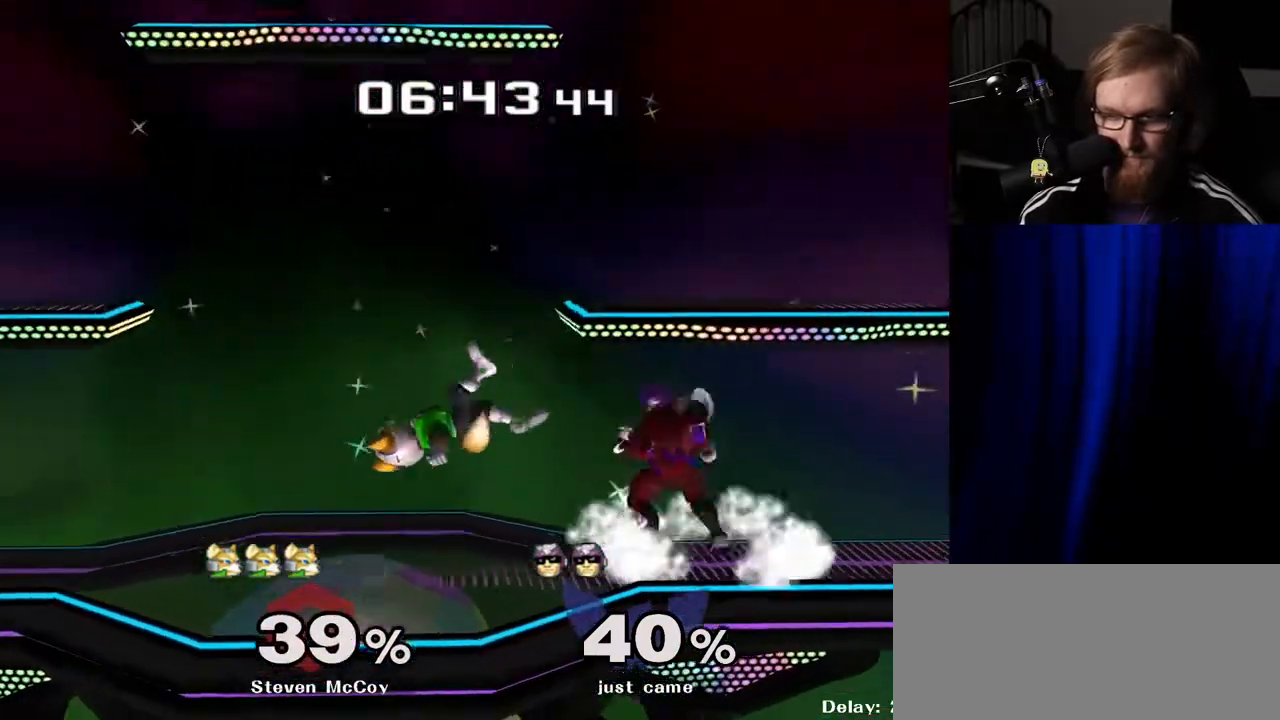
{"buttons": ["R1"], "left_stick": "down", "right_stick": "center", "events": [[17, "left_stick", "left"], [50, "Y", "down"], [83, "Y", "up"], [150, "right_stick", "up"], [233, "right_stick", "center"], [317, "left_stick", "center"], [433, "R1", "down"], [433, "left_stick", "down"]]}
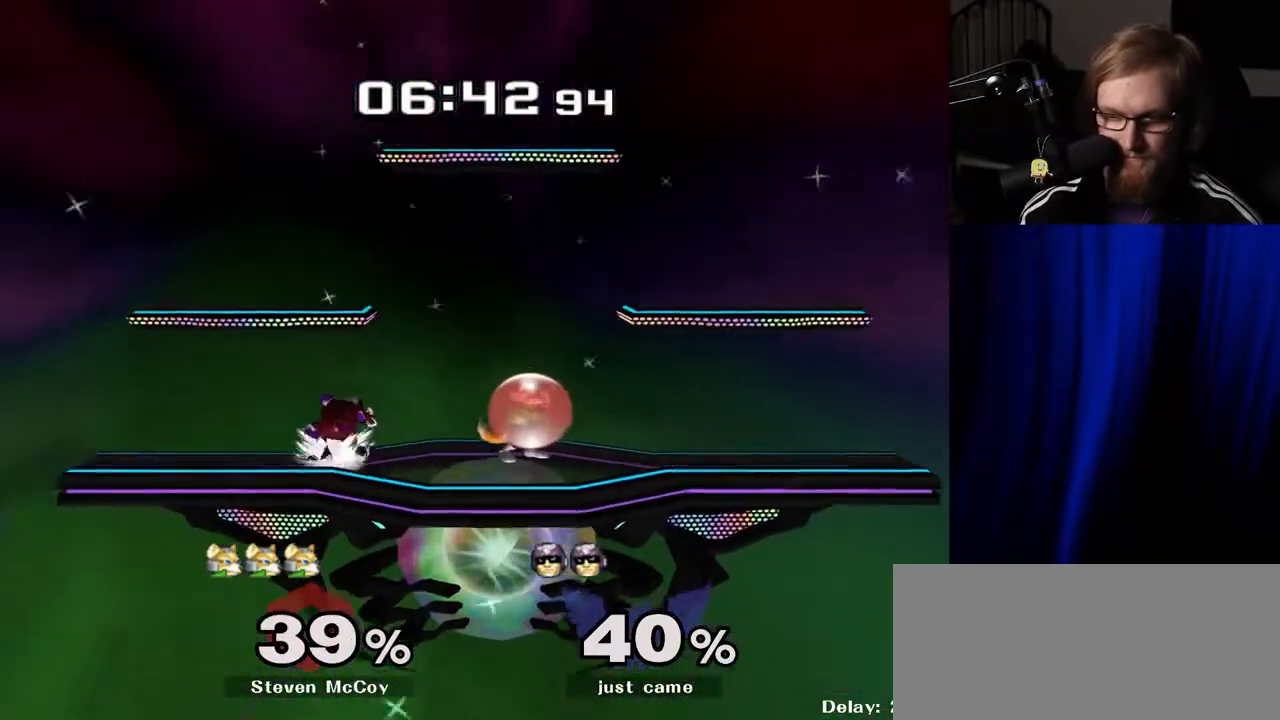
{"buttons": [], "left_stick": "right", "right_stick": "center", "events": [[33, "R1", "up"], [67, "left_stick", "center"], [150, "left_stick", "right"], [167, "Y", "down"], [200, "Y", "up"], [267, "right_stick", "down"], [350, "right_stick", "center"]]}
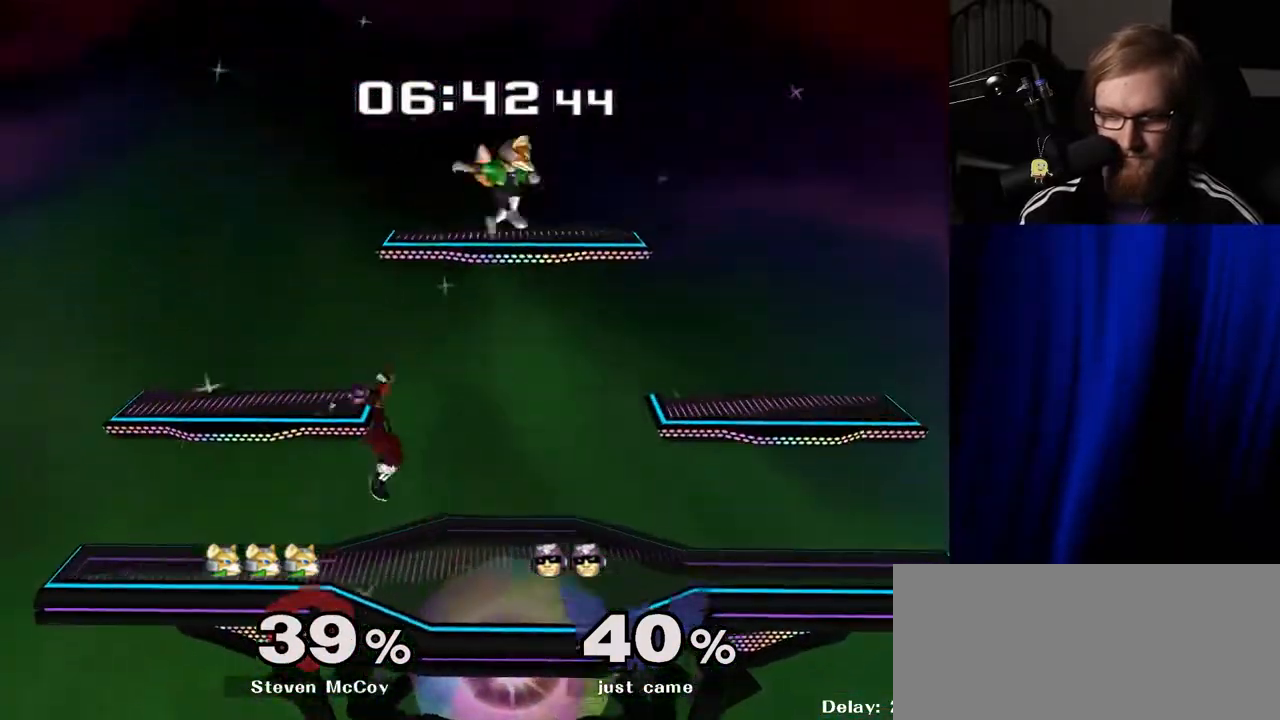
{"buttons": [], "left_stick": "center", "right_stick": "center", "events": [[67, "left_stick", "down"], [83, "R1", "down"], [167, "left_stick", "center"], [200, "R1", "up"], [267, "left_stick", "left"], [417, "left_stick", "center"]]}
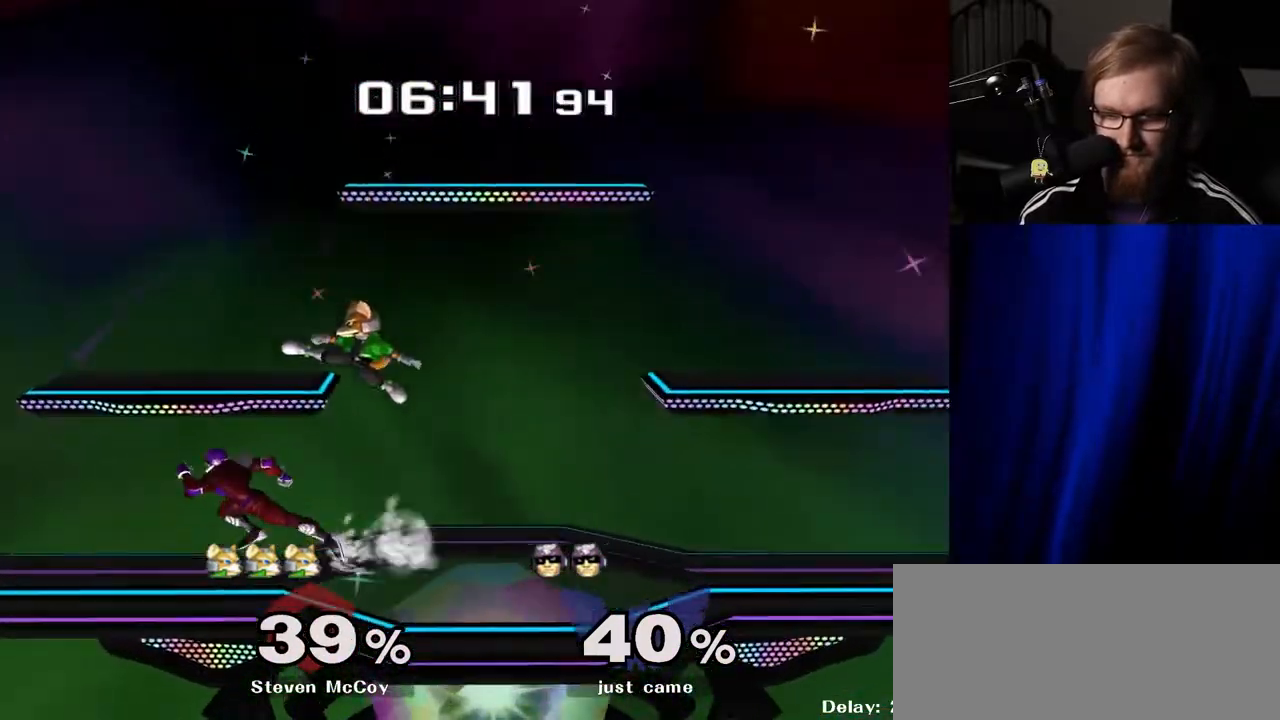
{"buttons": ["B"], "left_stick": "right", "right_stick": "center", "events": [[233, "left_stick", "right"], [283, "B", "down"]]}
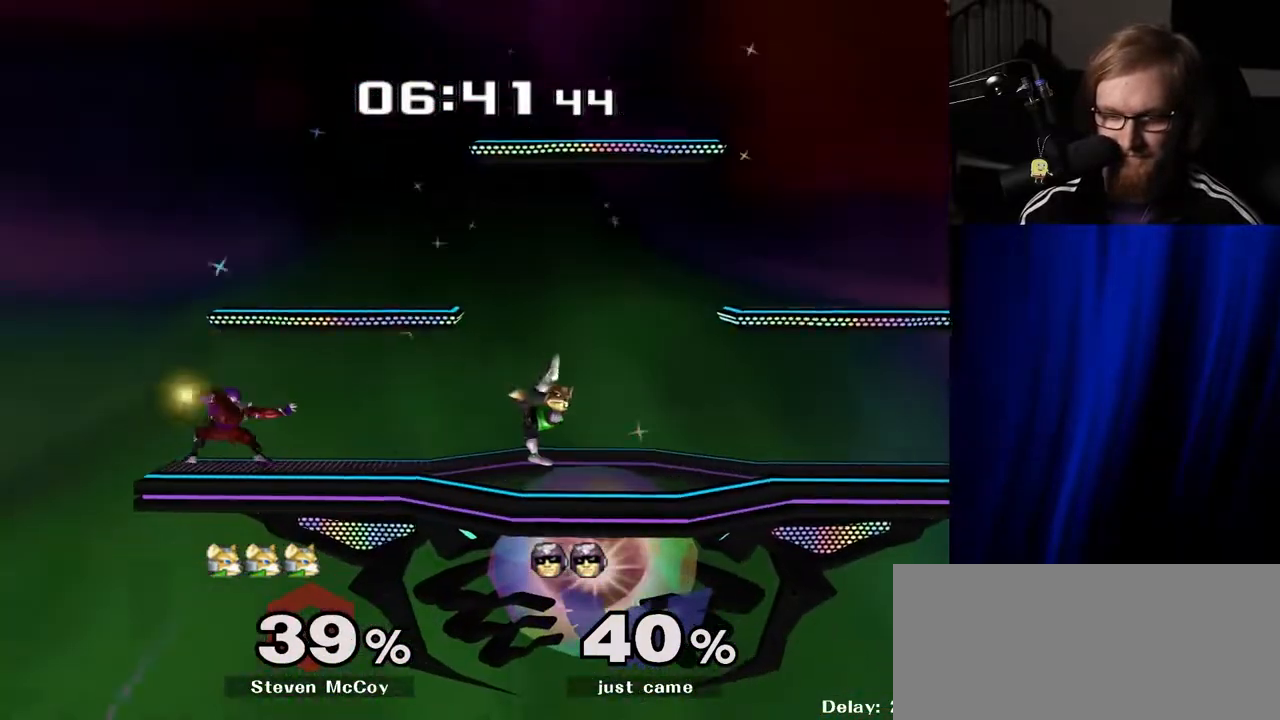
{"buttons": [], "left_stick": "center", "right_stick": "center", "events": [[17, "left_stick", "center"], [400, "B", "up"]]}
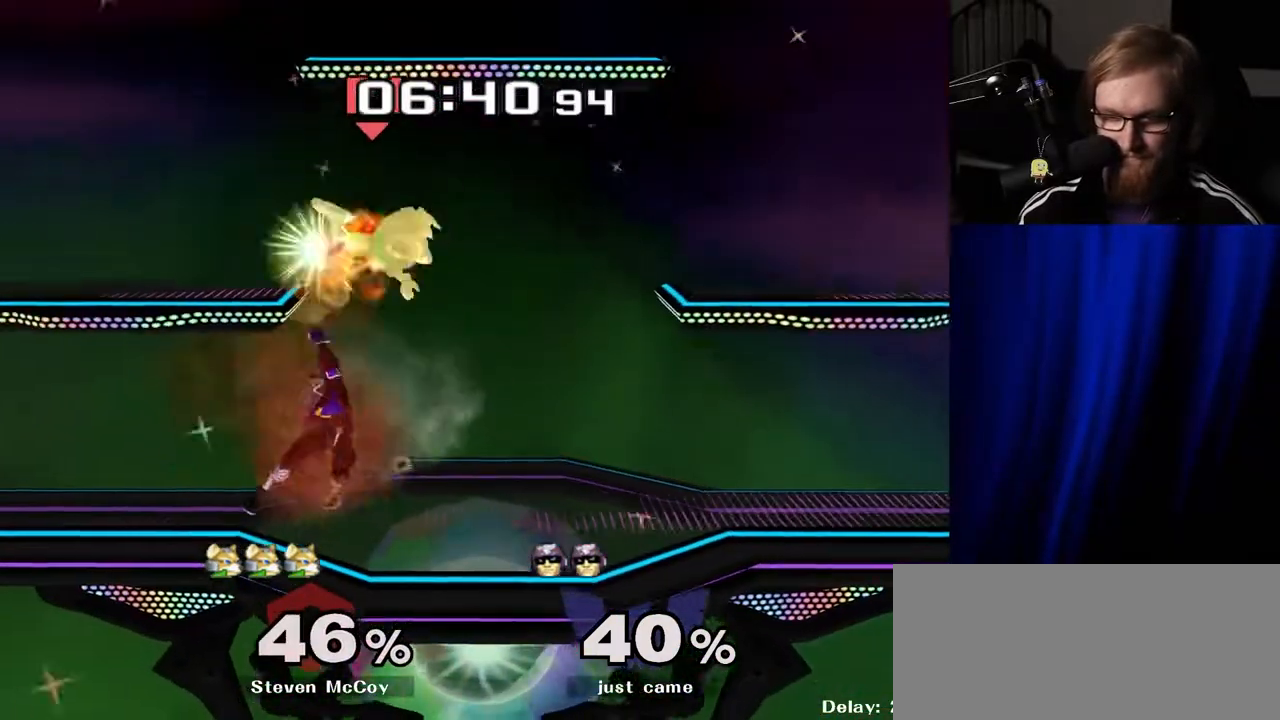
{"buttons": ["Y"], "left_stick": "right", "right_stick": "center", "events": [[183, "left_stick", "left"], [317, "left_stick", "center"], [417, "left_stick", "right"], [467, "Y", "down"]]}
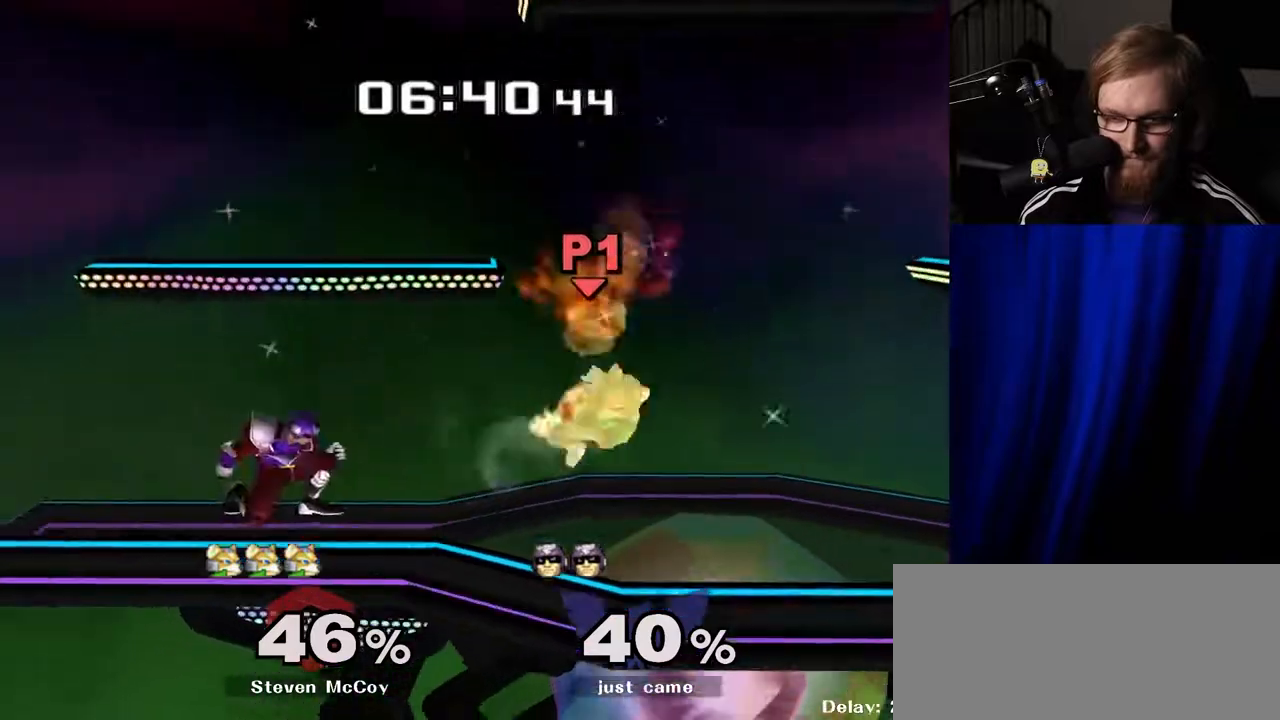
{"buttons": ["R1"], "left_stick": "down", "right_stick": "center", "events": [[17, "Y", "up"], [17, "left_stick", "left"], [100, "left_stick", "right"], [233, "right_stick", "down"], [300, "right_stick", "center"], [483, "left_stick", "down"], [500, "R1", "down"]]}
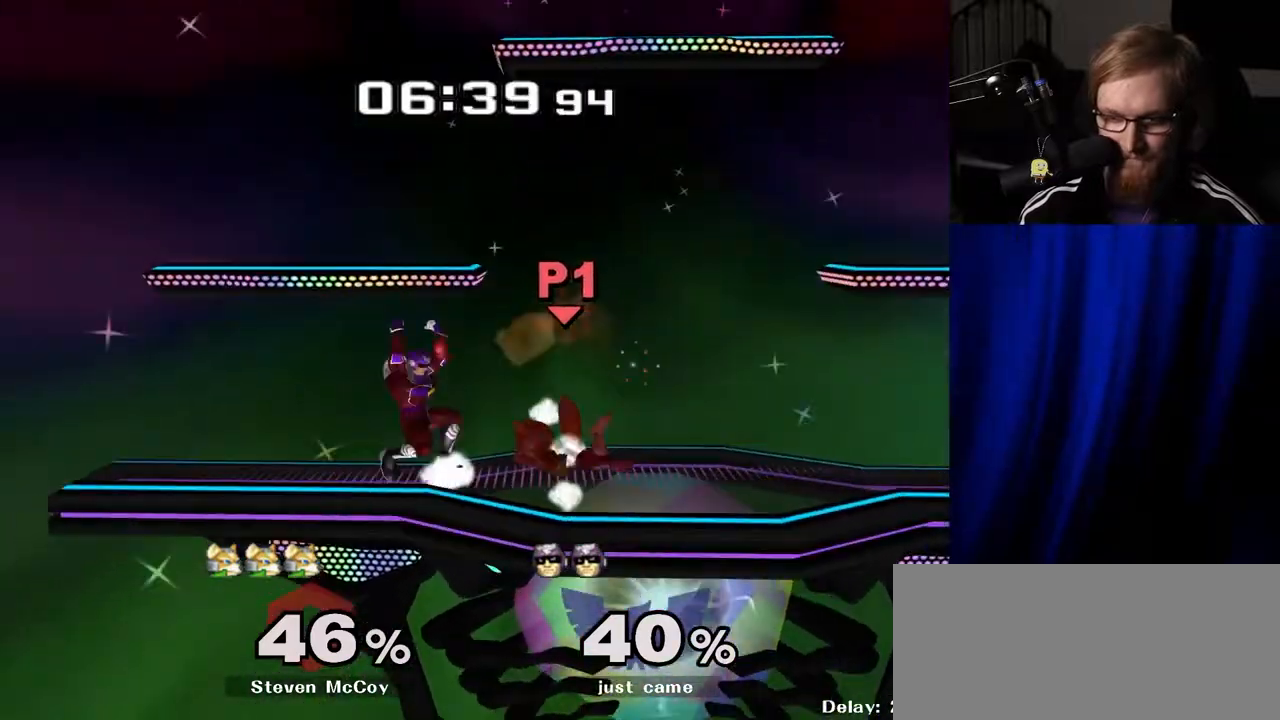
{"buttons": [], "left_stick": "center", "right_stick": "center", "events": [[83, "left_stick", "center"], [117, "R1", "up"], [217, "left_stick", "left"], [350, "left_stick", "center"]]}
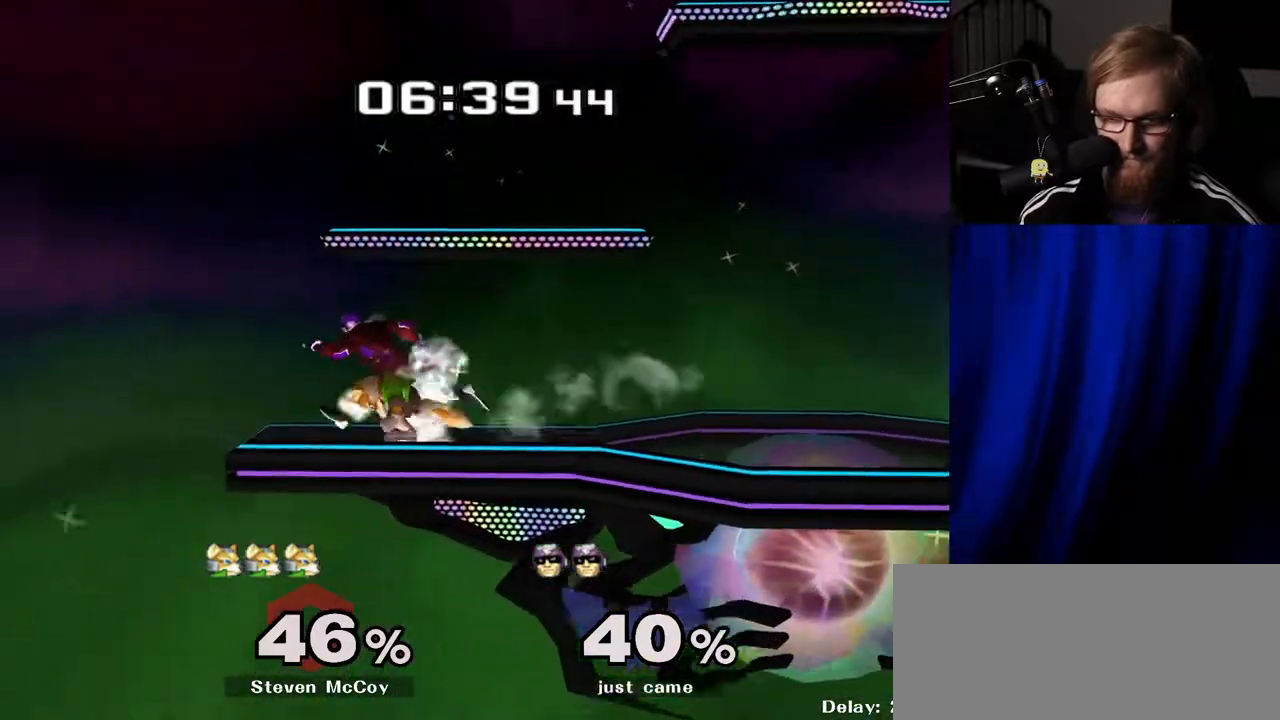
{"buttons": [], "left_stick": "left", "right_stick": "center", "events": [[50, "left_stick", "right"], [83, "Y", "down"], [117, "Y", "up"], [150, "left_stick", "center"], [283, "A", "down"], [333, "A", "up"], [333, "left_stick", "left"]]}
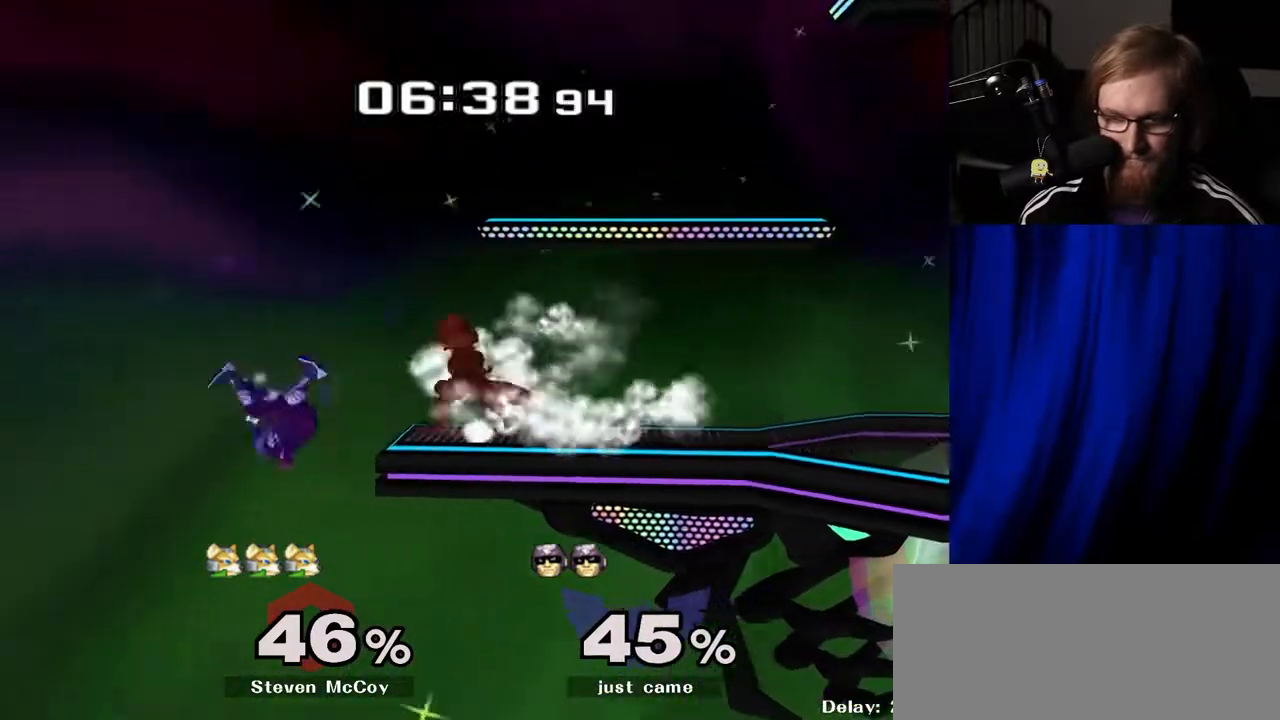
{"buttons": ["Y"], "left_stick": "right", "right_stick": "center", "events": [[50, "left_stick", "right"], [250, "Y", "down"], [367, "Y", "up"], [433, "Y", "down"]]}
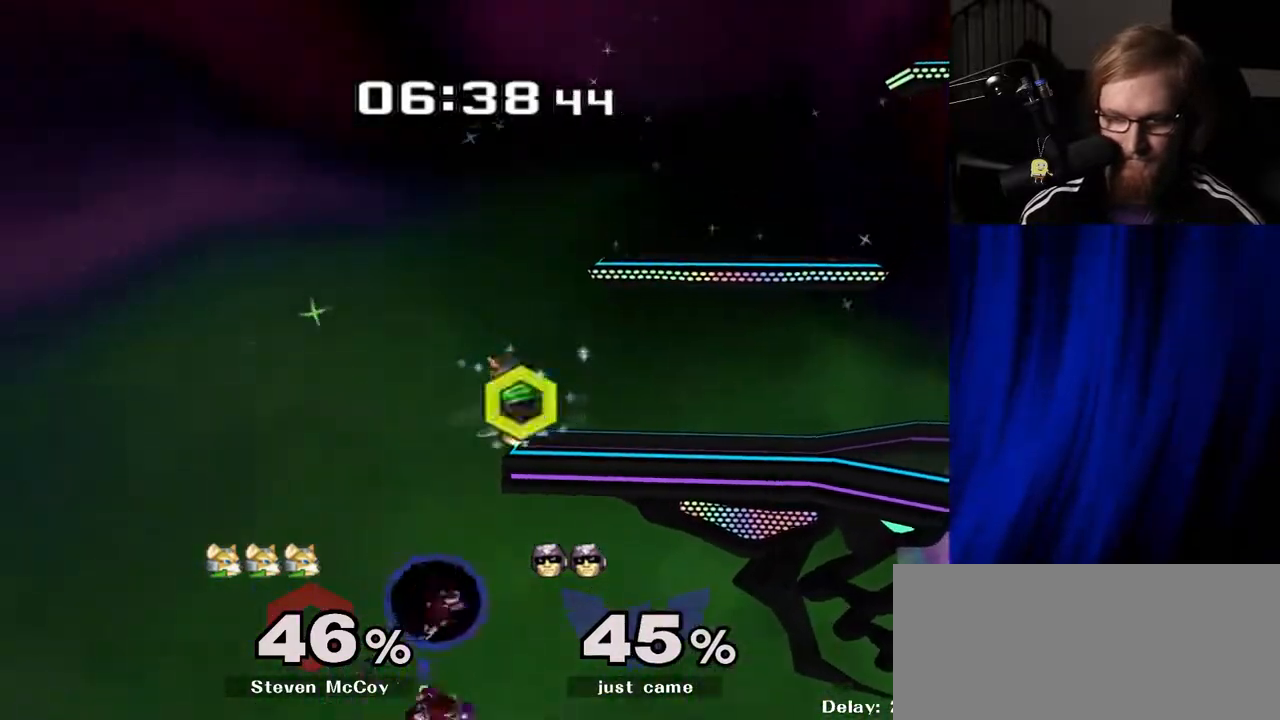
{"buttons": ["B"], "left_stick": "up-left", "right_stick": "center", "events": [[183, "Y", "up"], [233, "left_stick", "up"], [300, "left_stick", "up-left"], [467, "B", "down"]]}
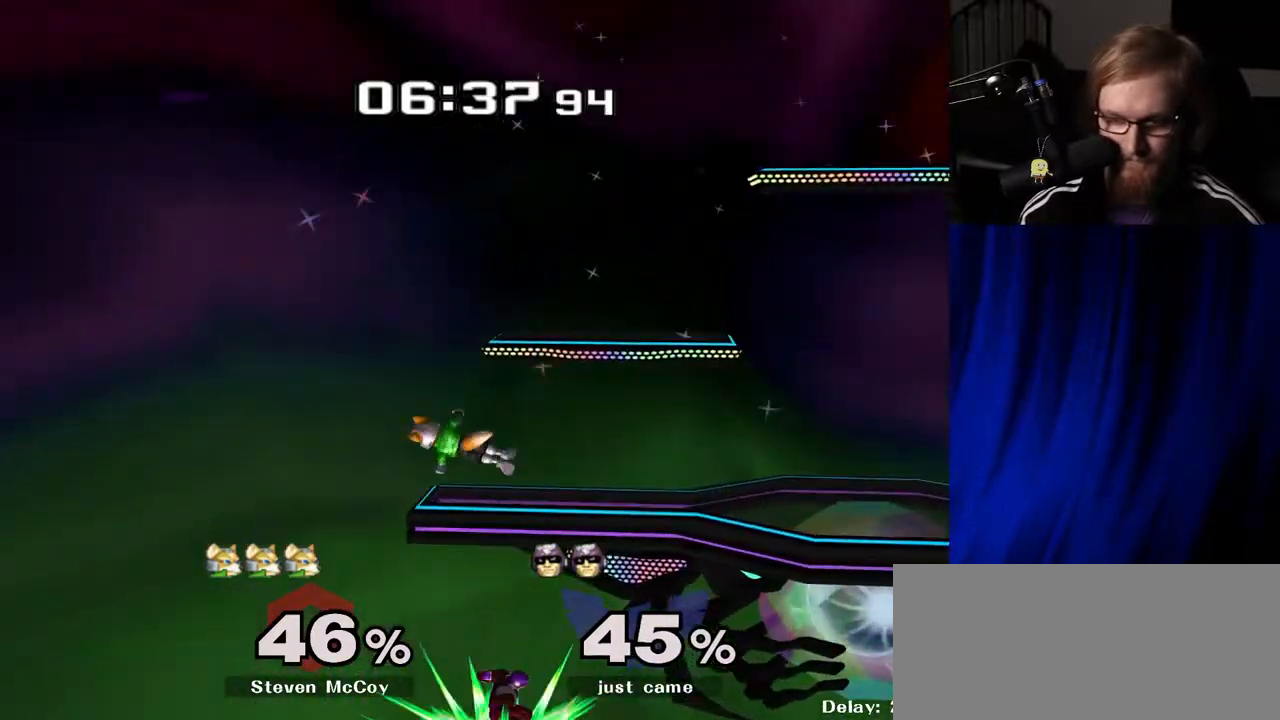
{"buttons": ["R1"], "left_stick": "right", "right_stick": "right", "events": [[117, "B", "up"], [267, "right_stick", "right"], [383, "R1", "down"], [383, "left_stick", "right"]]}